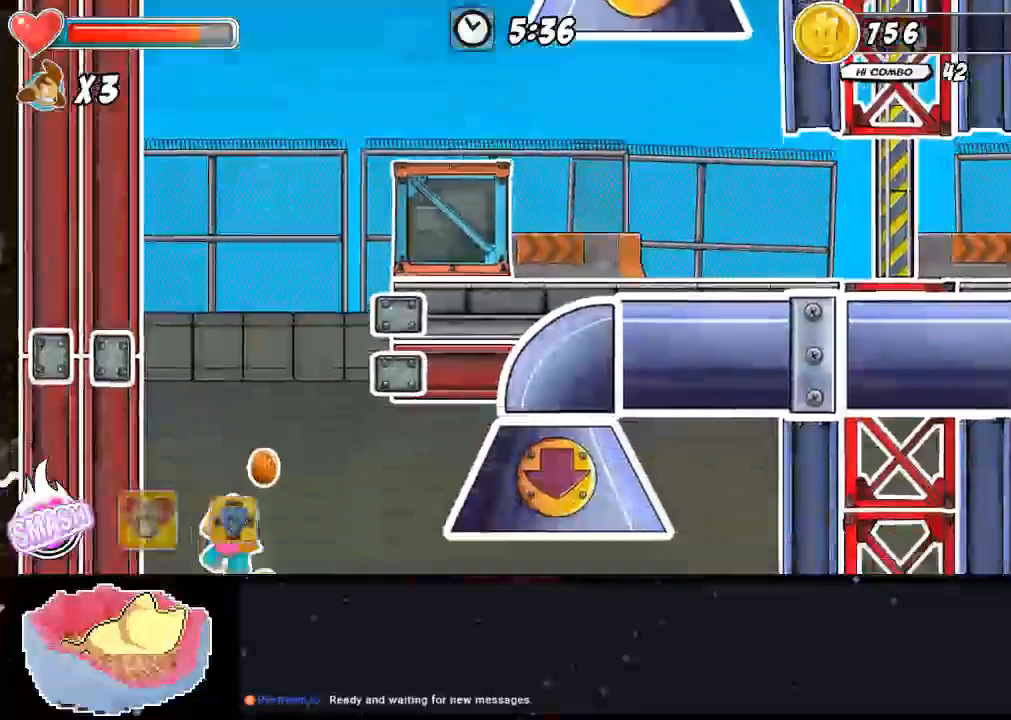
Gameplay with a controller (Xbox layout); each line is a JSON object with the inputs held at the frame after it (dt_ms = milliseconds from this image to that frame). "events" lists button and stick changes between this image and that frame as [ms after this image, input, new state], when the widget could be followed in between. Not read: L3 R3.
{"dt_ms": 500, "buttons": ["X"], "left_stick": "center", "right_stick": "center", "events": [[133, "X", "down"], [167, "DPAD_RIGHT", "up"]]}
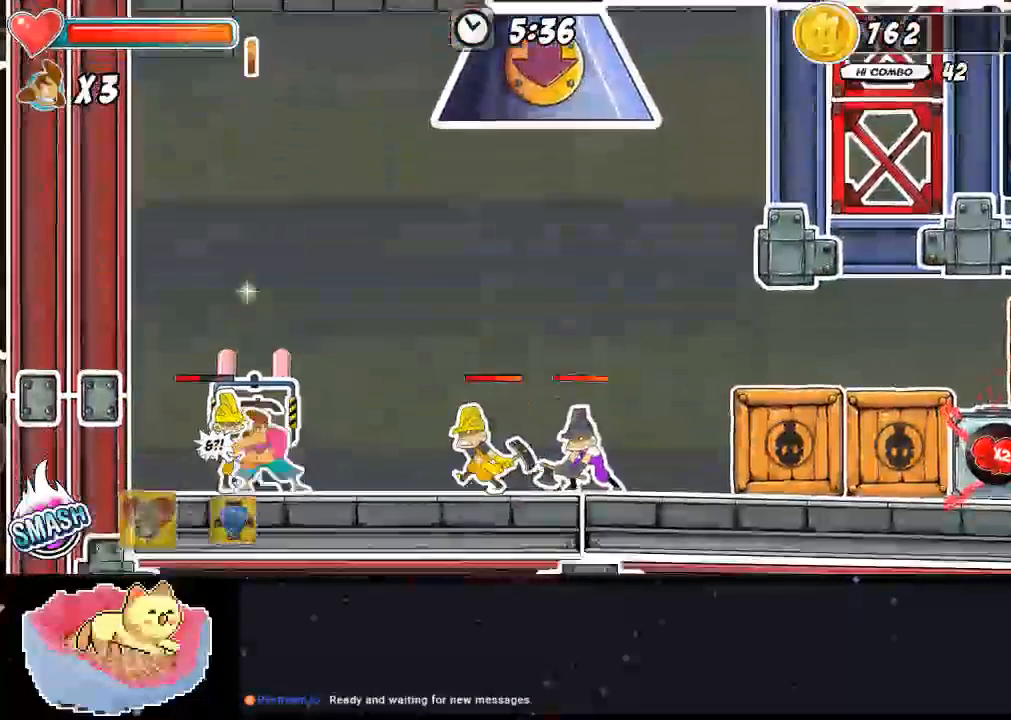
{"dt_ms": 500, "buttons": ["X", "DPAD_LEFT"], "left_stick": "center", "right_stick": "center", "events": [[267, "X", "up"], [333, "X", "down"], [500, "DPAD_LEFT", "down"]]}
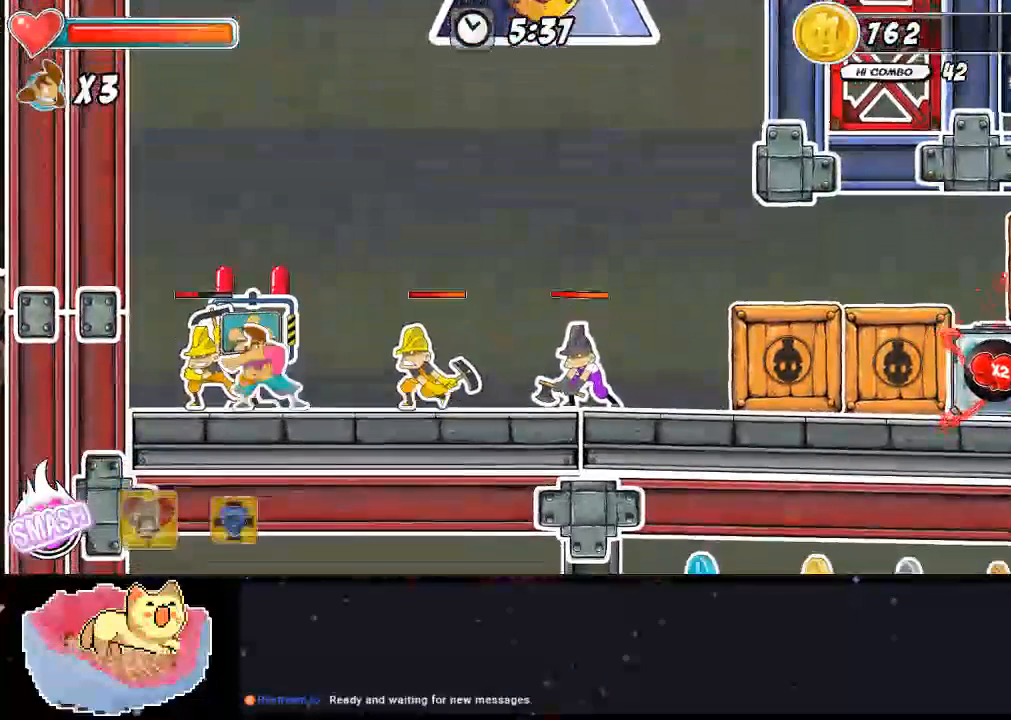
{"dt_ms": 500, "buttons": ["X"], "left_stick": "center", "right_stick": "center", "events": [[33, "X", "up"], [100, "X", "down"], [300, "DPAD_LEFT", "up"]]}
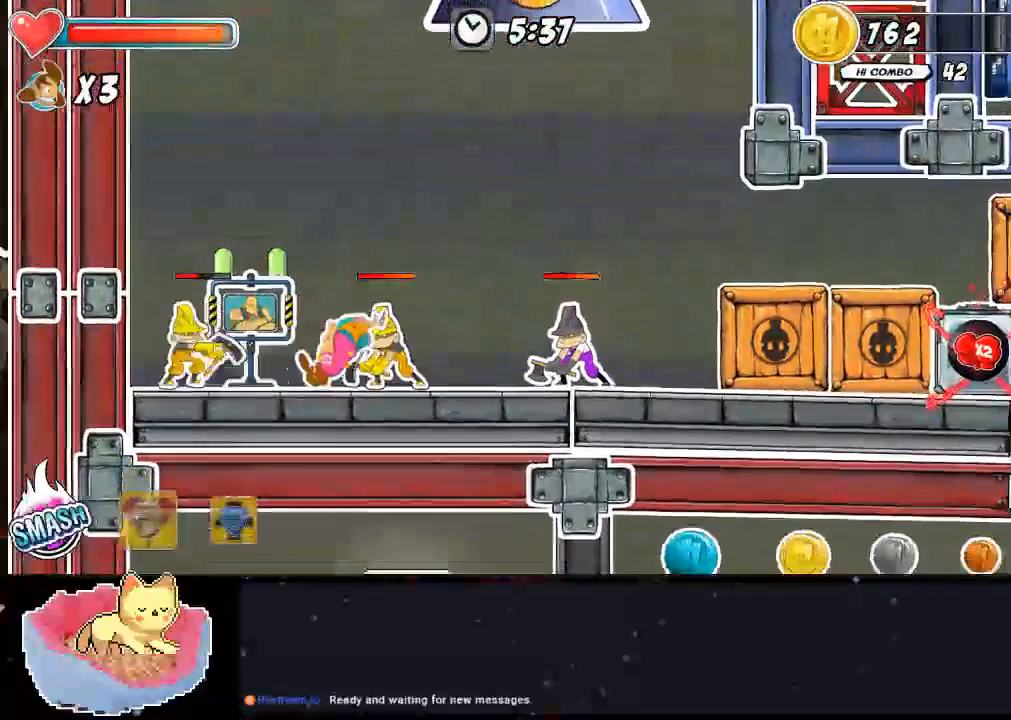
{"dt_ms": 500, "buttons": [], "left_stick": "center", "right_stick": "center", "events": [[133, "DPAD_RIGHT", "down"], [233, "X", "up"], [333, "DPAD_RIGHT", "up"]]}
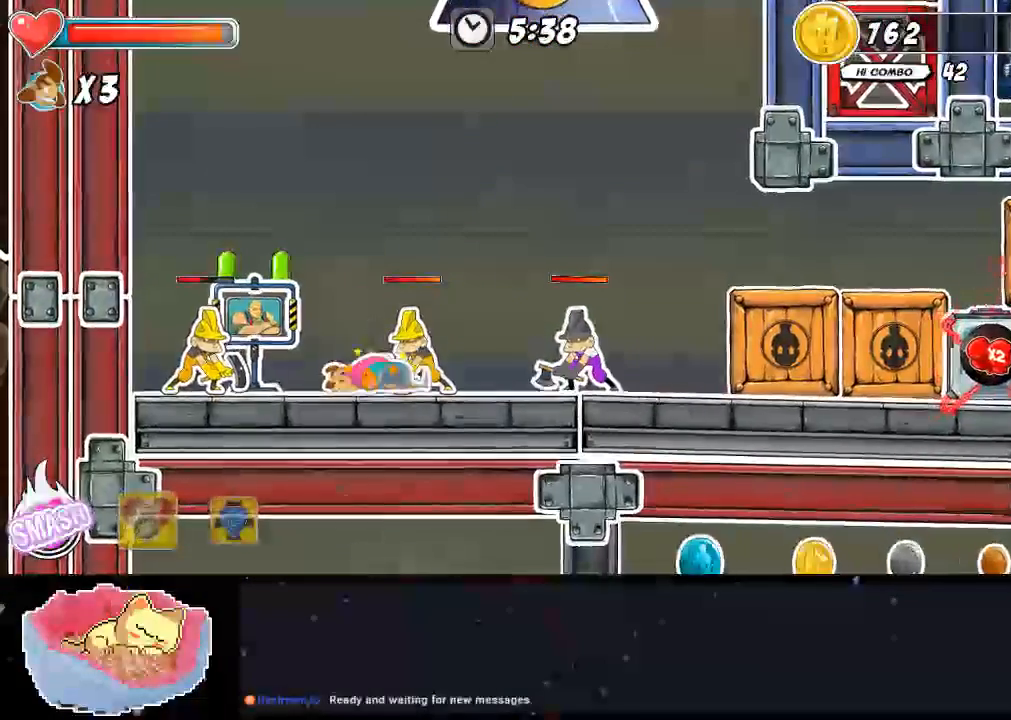
{"dt_ms": 500, "buttons": ["DPAD_LEFT"], "left_stick": "center", "right_stick": "center", "events": [[433, "DPAD_LEFT", "down"]]}
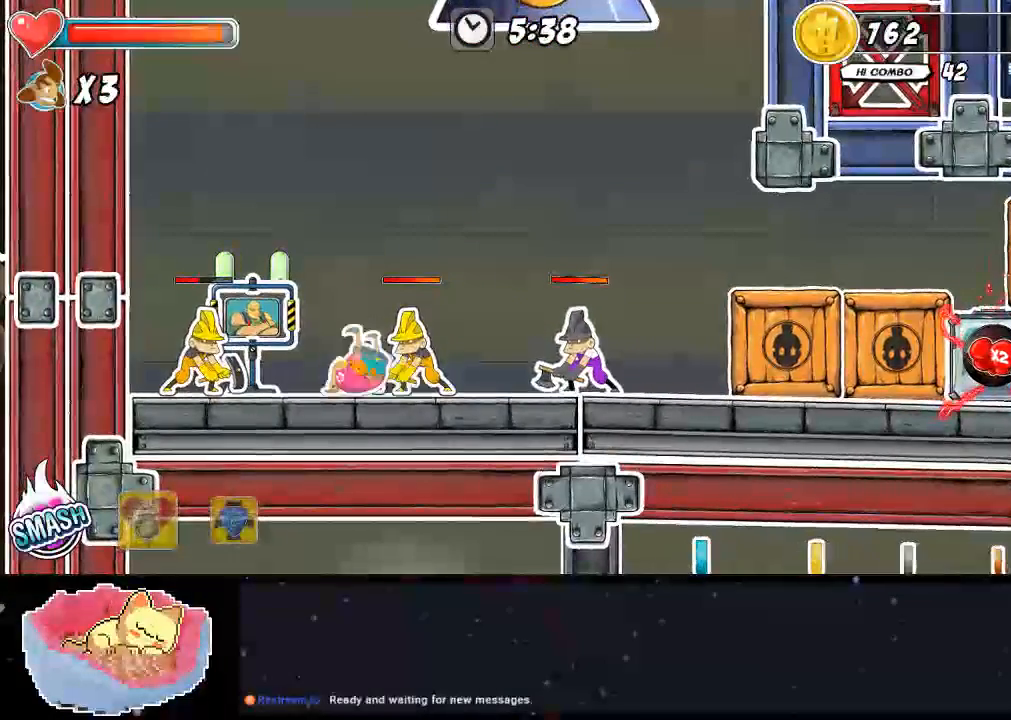
{"dt_ms": 500, "buttons": ["DPAD_RIGHT"], "left_stick": "center", "right_stick": "center", "events": [[133, "DPAD_LEFT", "up"], [300, "DPAD_RIGHT", "down"], [400, "DPAD_RIGHT", "up"], [467, "DPAD_RIGHT", "down"]]}
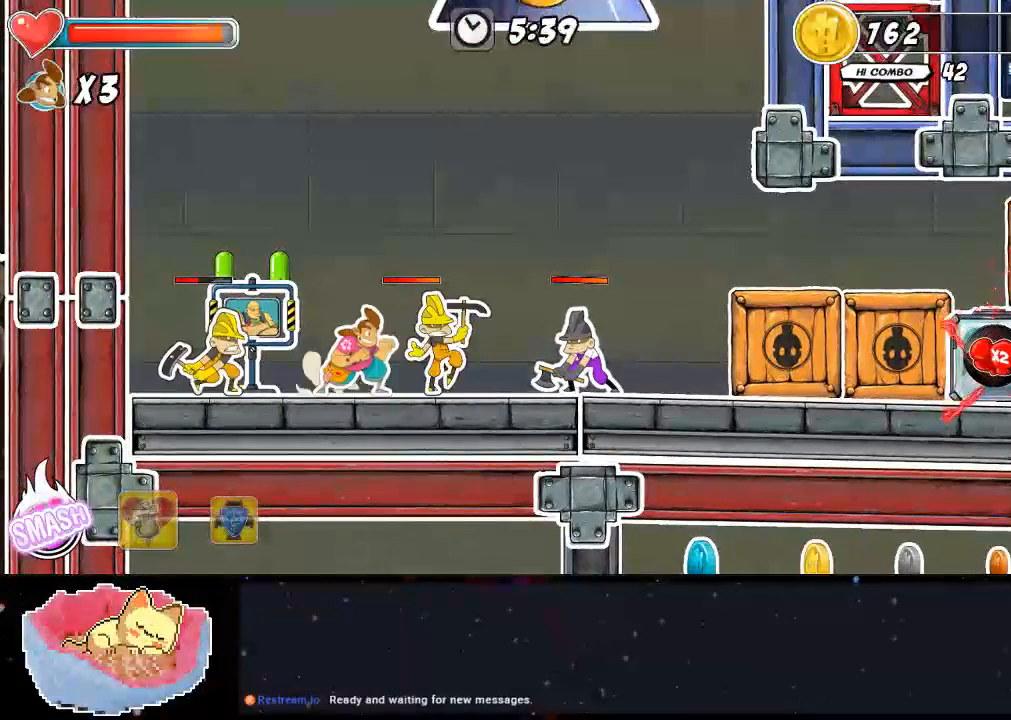
{"dt_ms": 500, "buttons": [], "left_stick": "center", "right_stick": "center", "events": [[167, "DPAD_RIGHT", "up"]]}
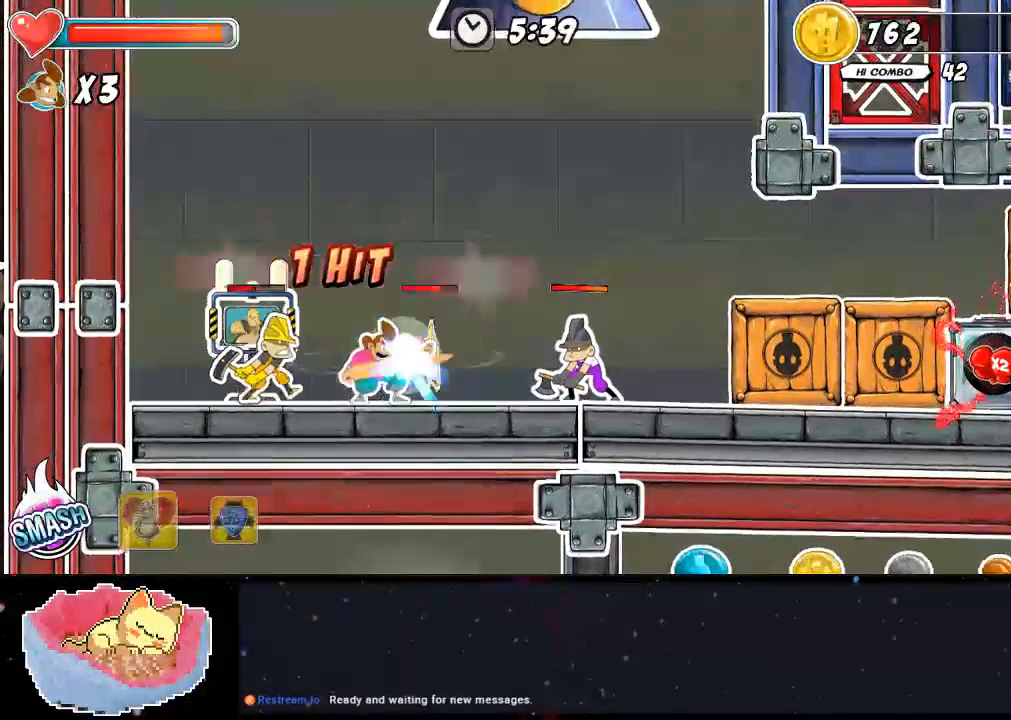
{"dt_ms": 500, "buttons": ["DPAD_LEFT"], "left_stick": "center", "right_stick": "center", "events": [[500, "DPAD_LEFT", "down"]]}
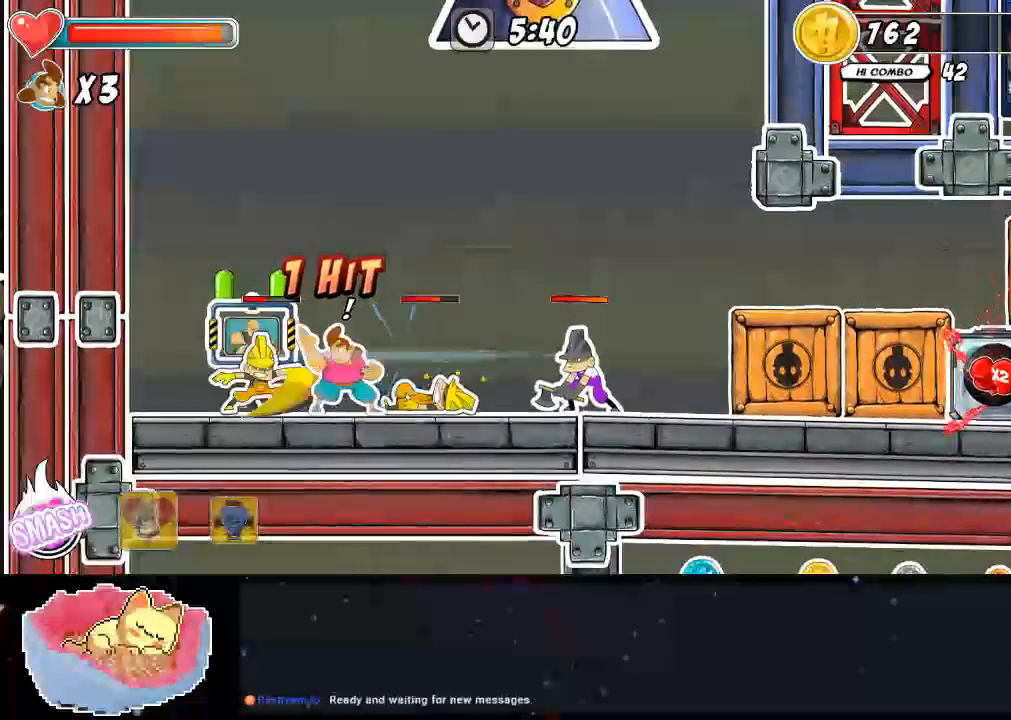
{"dt_ms": 500, "buttons": [], "left_stick": "center", "right_stick": "center", "events": [[133, "DPAD_LEFT", "up"]]}
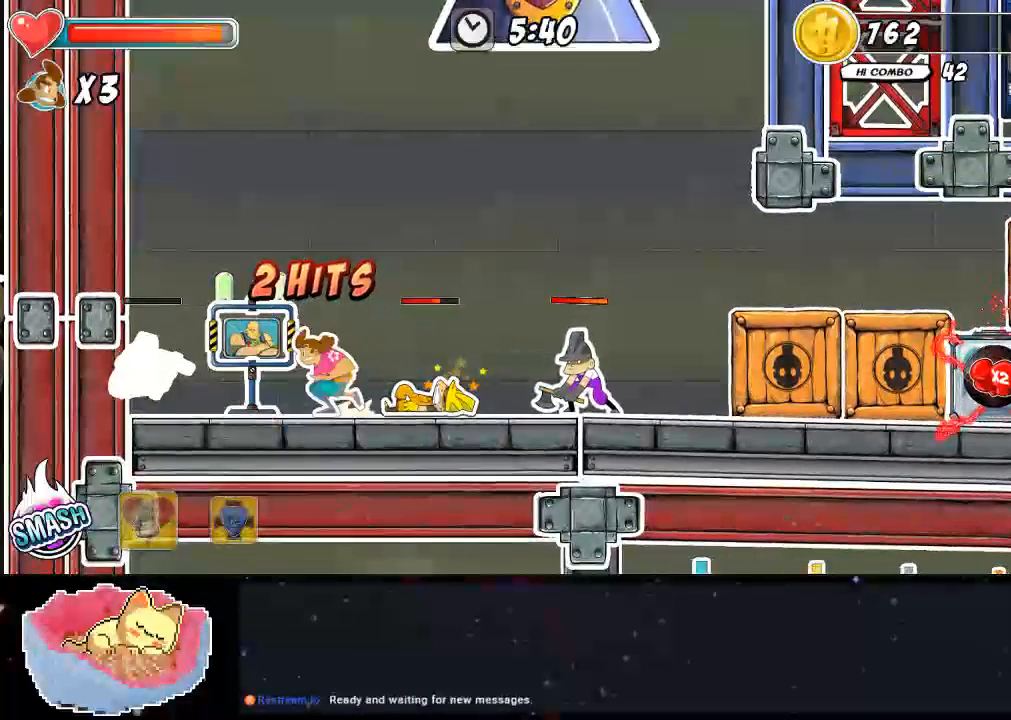
{"dt_ms": 500, "buttons": [], "left_stick": "center", "right_stick": "center", "events": [[100, "DPAD_LEFT", "down"], [300, "Y", "down"], [433, "Y", "up"], [467, "DPAD_LEFT", "up"]]}
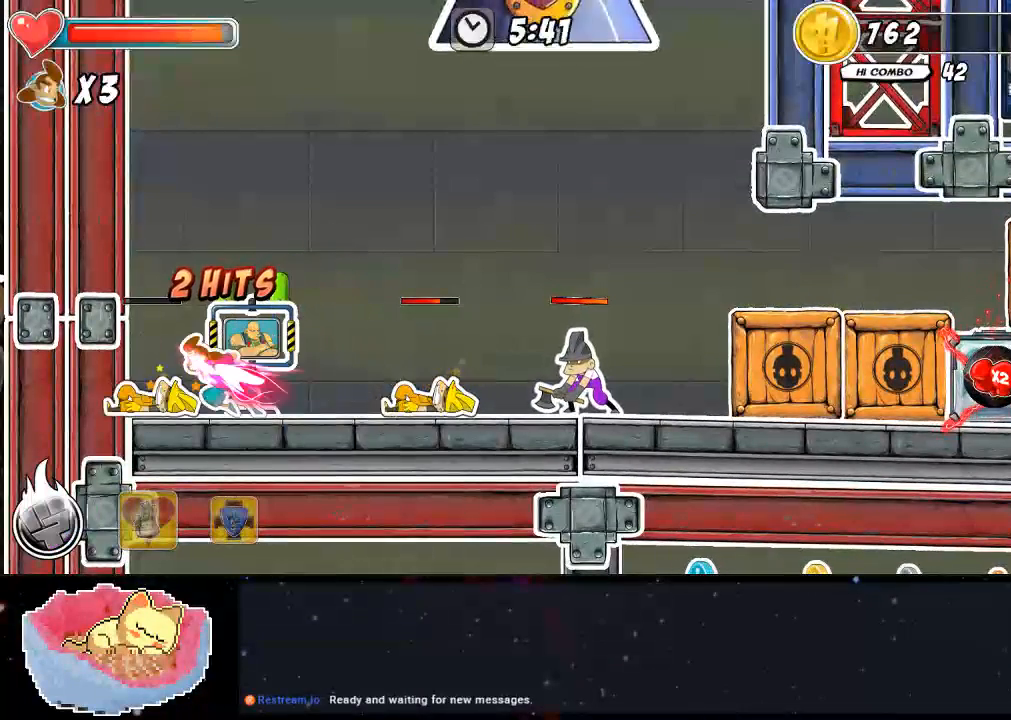
{"dt_ms": 500, "buttons": [], "left_stick": "center", "right_stick": "center", "events": []}
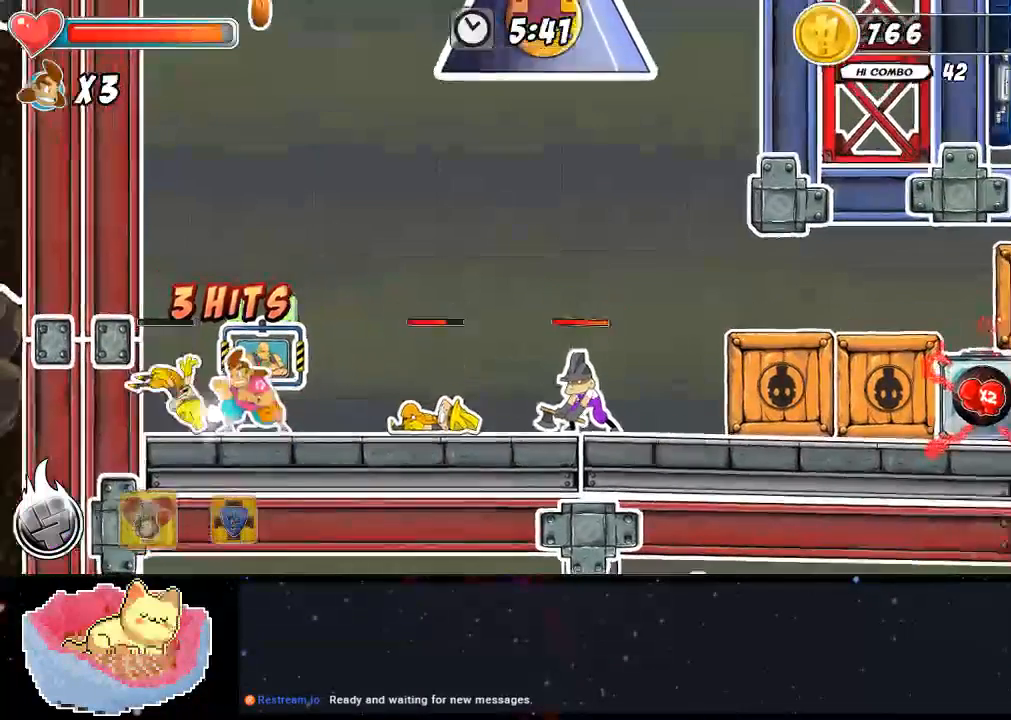
{"dt_ms": 1000, "buttons": [], "left_stick": "center", "right_stick": "center"}
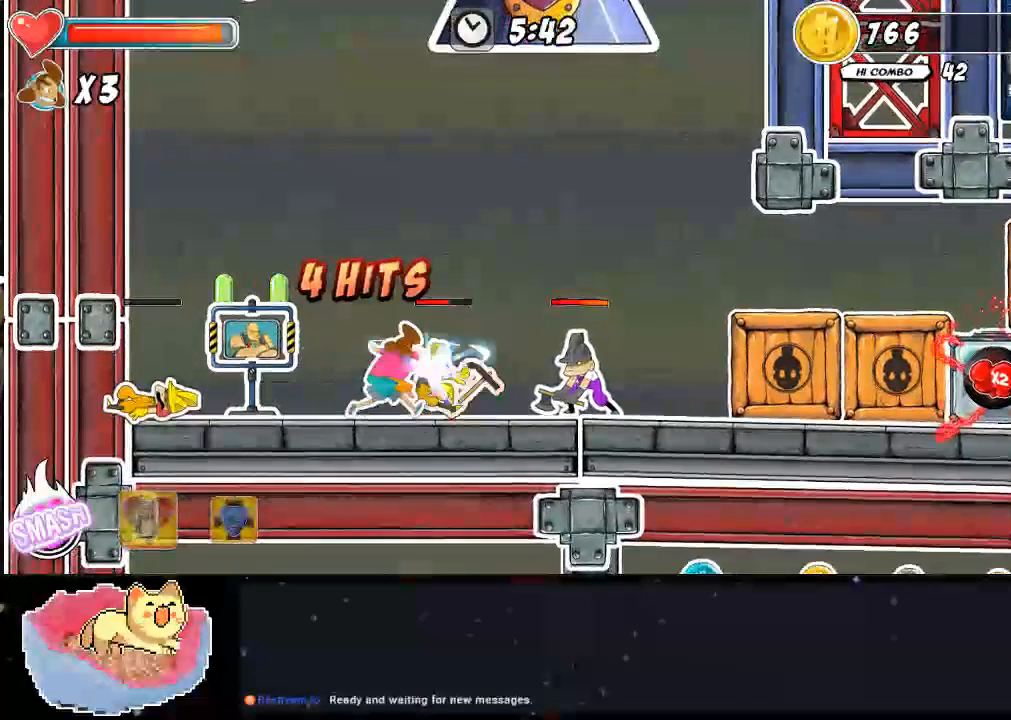
{"dt_ms": 500, "buttons": ["DPAD_UP"], "left_stick": "center", "right_stick": "center"}
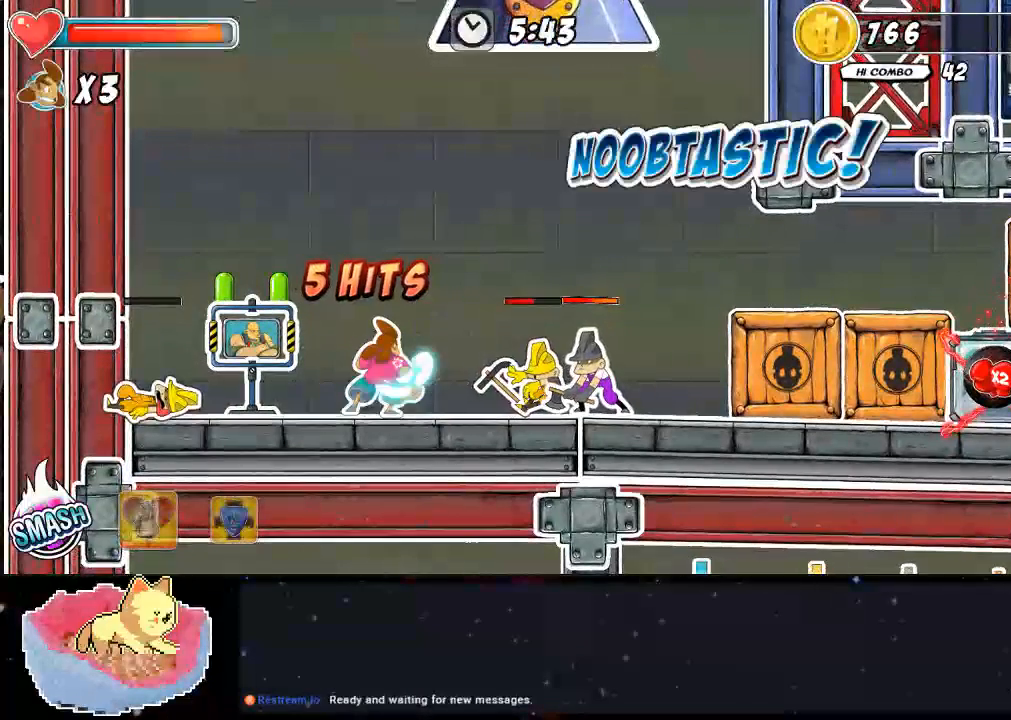
{"dt_ms": 500, "buttons": [], "left_stick": "center", "right_stick": "center", "events": [[67, "Y", "down"], [100, "Y", "up"], [200, "Y", "down"], [233, "Y", "up"], [300, "DPAD_UP", "up"]]}
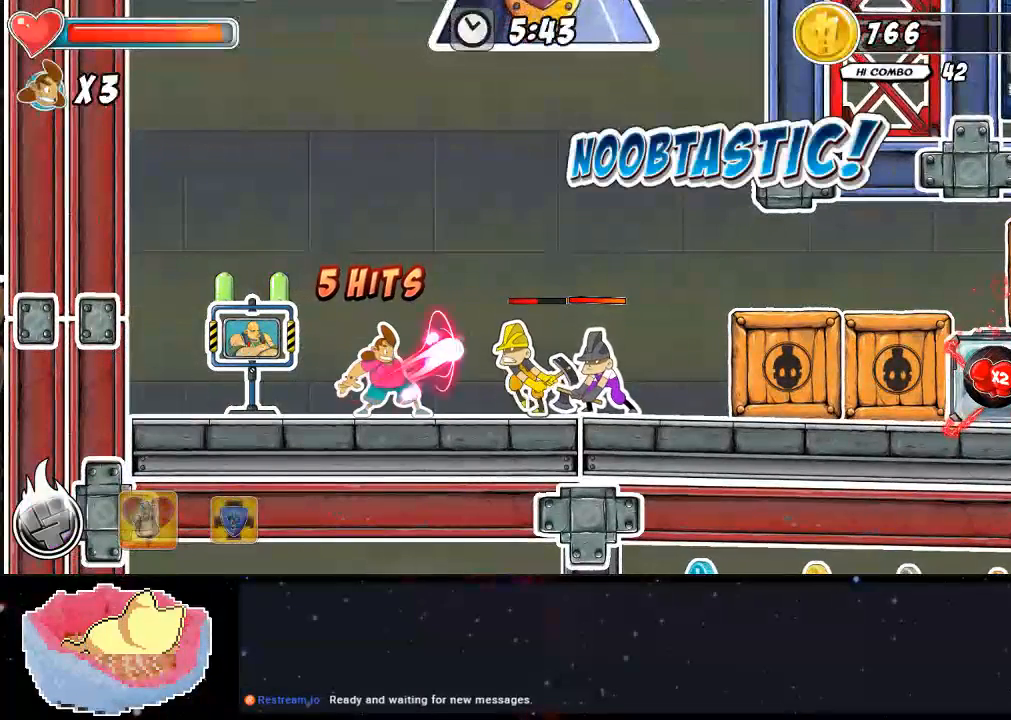
{"dt_ms": 500, "buttons": ["A"], "left_stick": "center", "right_stick": "center", "events": [[467, "A", "down"]]}
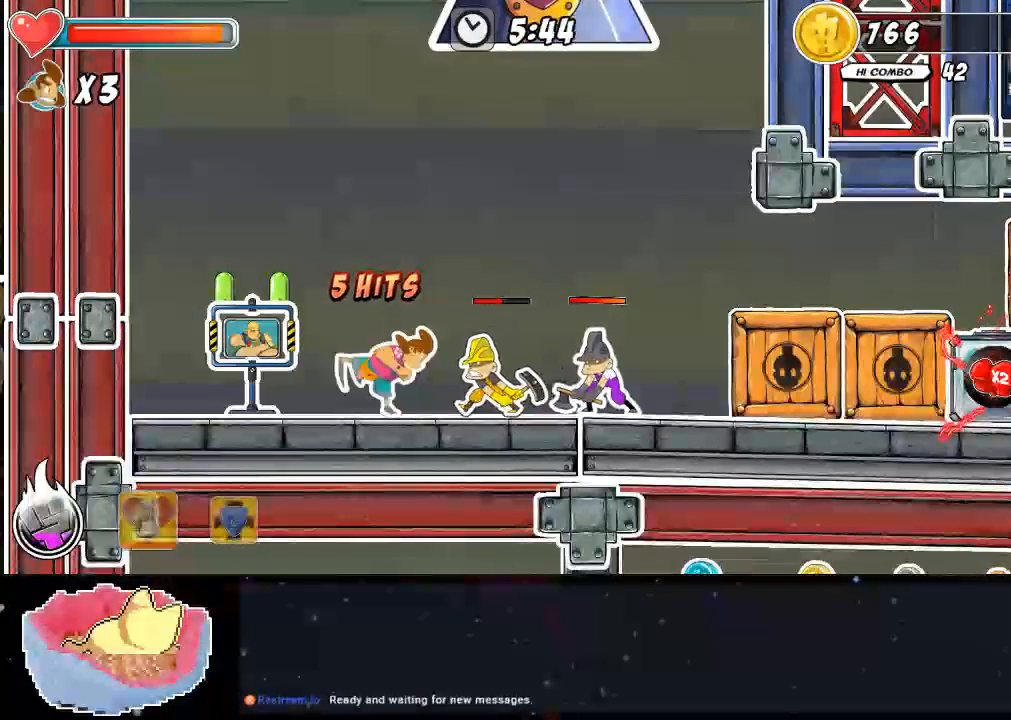
{"dt_ms": 500, "buttons": [], "left_stick": "center", "right_stick": "center", "events": [[133, "A", "up"]]}
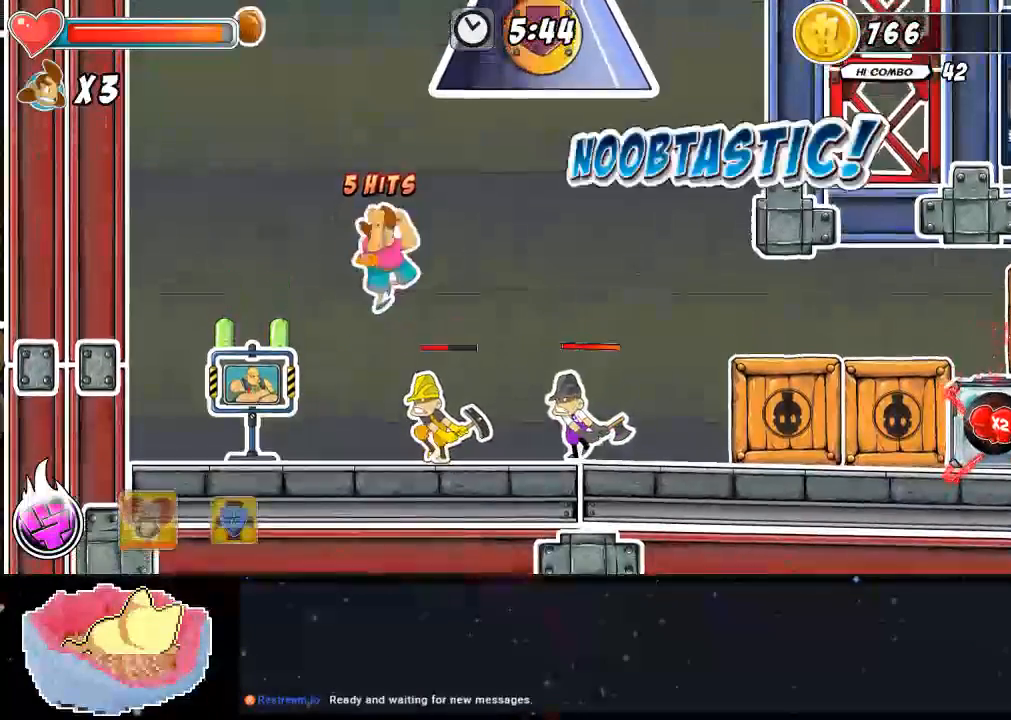
{"dt_ms": 500, "buttons": ["X"], "left_stick": "center", "right_stick": "center", "events": [[100, "X", "down"], [333, "X", "up"], [400, "X", "down"]]}
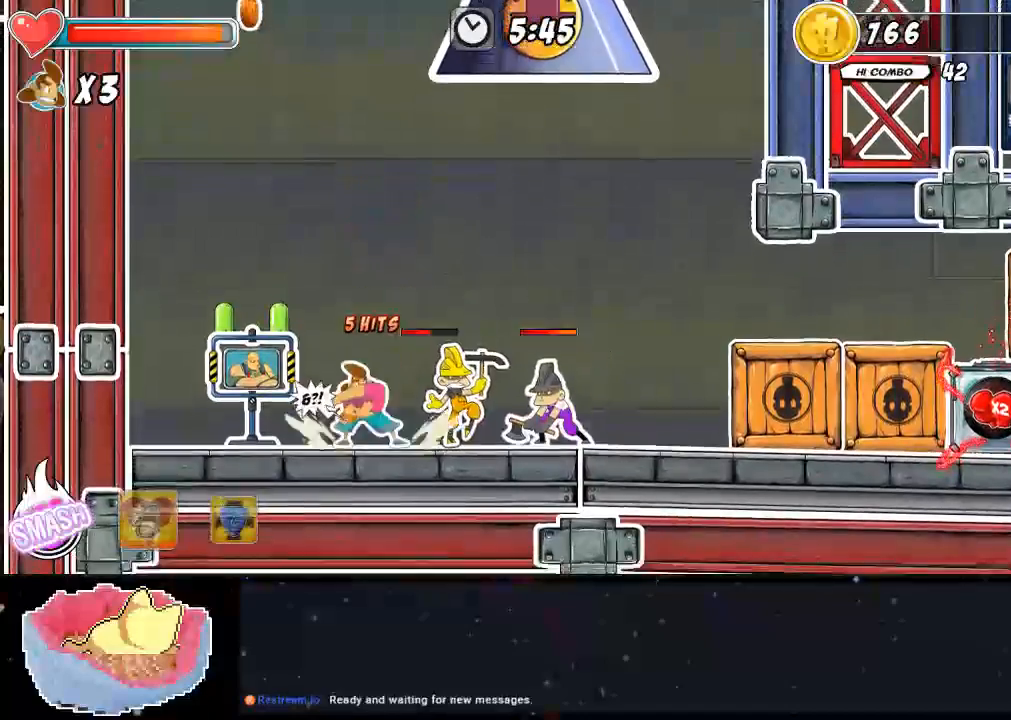
{"dt_ms": 500, "buttons": ["X"], "left_stick": "center", "right_stick": "center", "events": []}